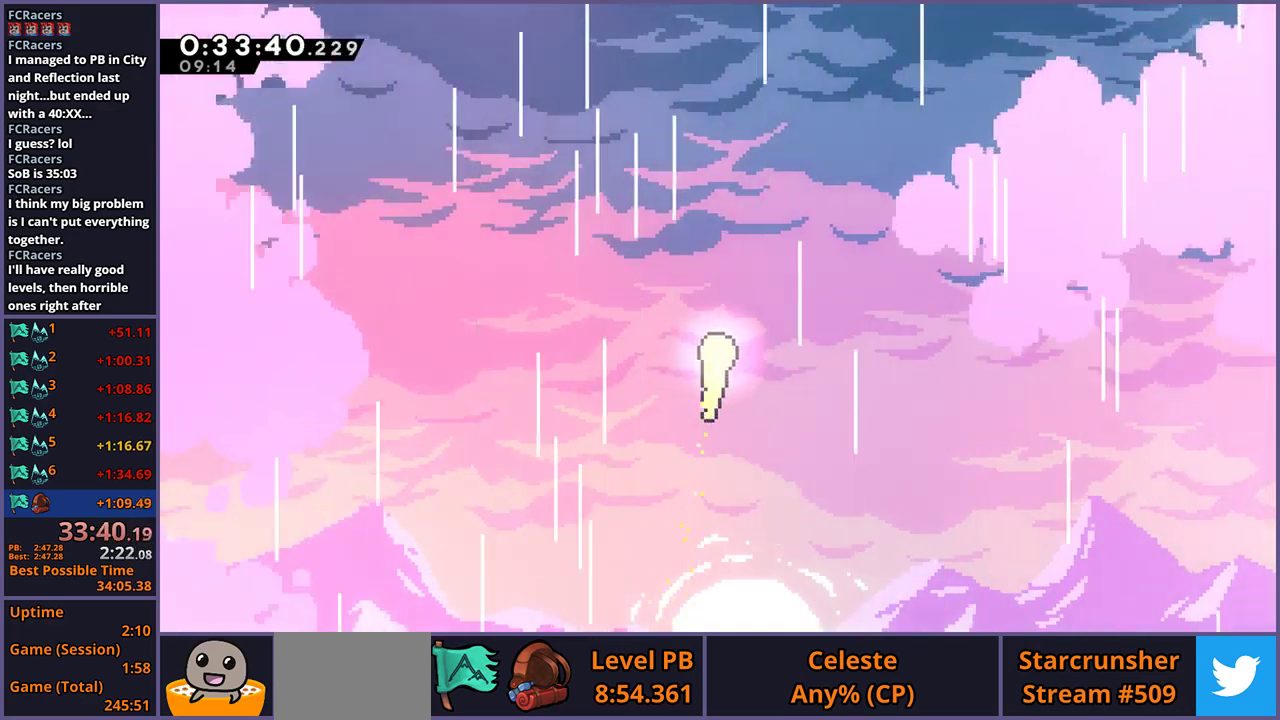
Gameplay with a controller (PlayStation layout); each line is a JSON object with the inputs held at the frame after it. "events" lists button and stick changes between this image and that frame as [ms after this image, input, new state], when the widget could be followed in between.
{"buttons": [], "left_stick": "up", "right_stick": "center", "events": []}
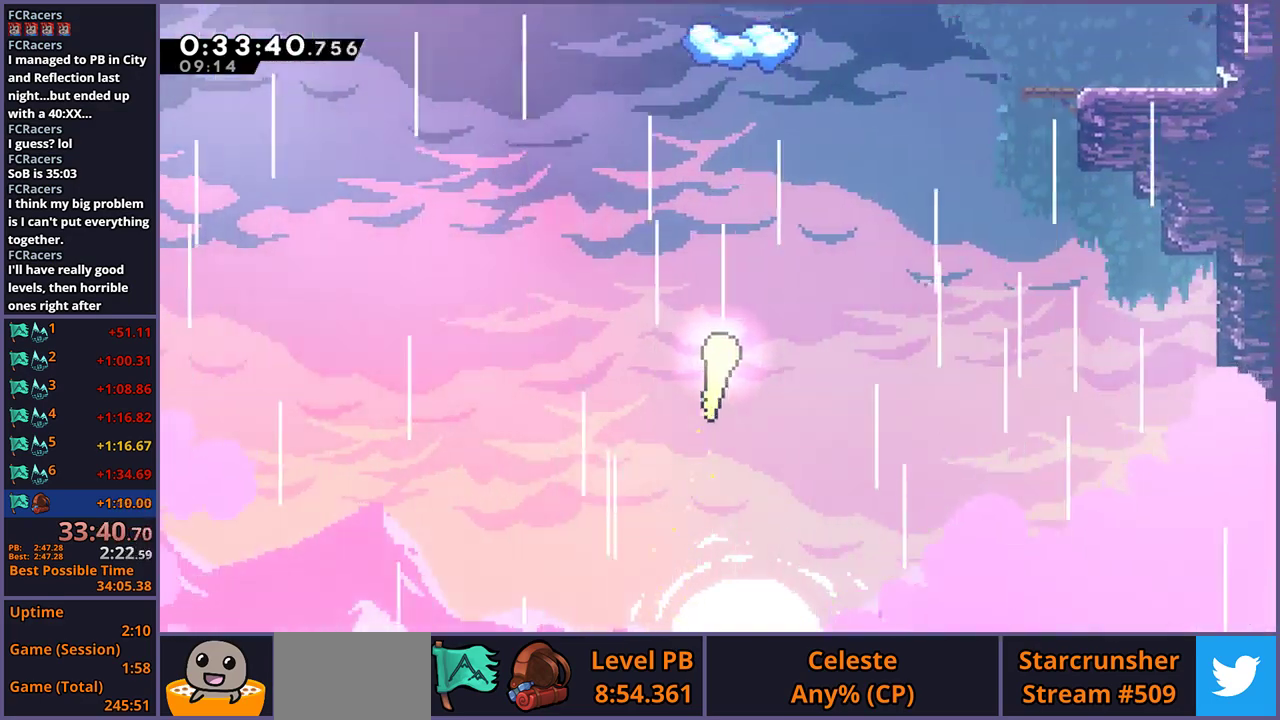
{"buttons": [], "left_stick": "up", "right_stick": "center", "events": []}
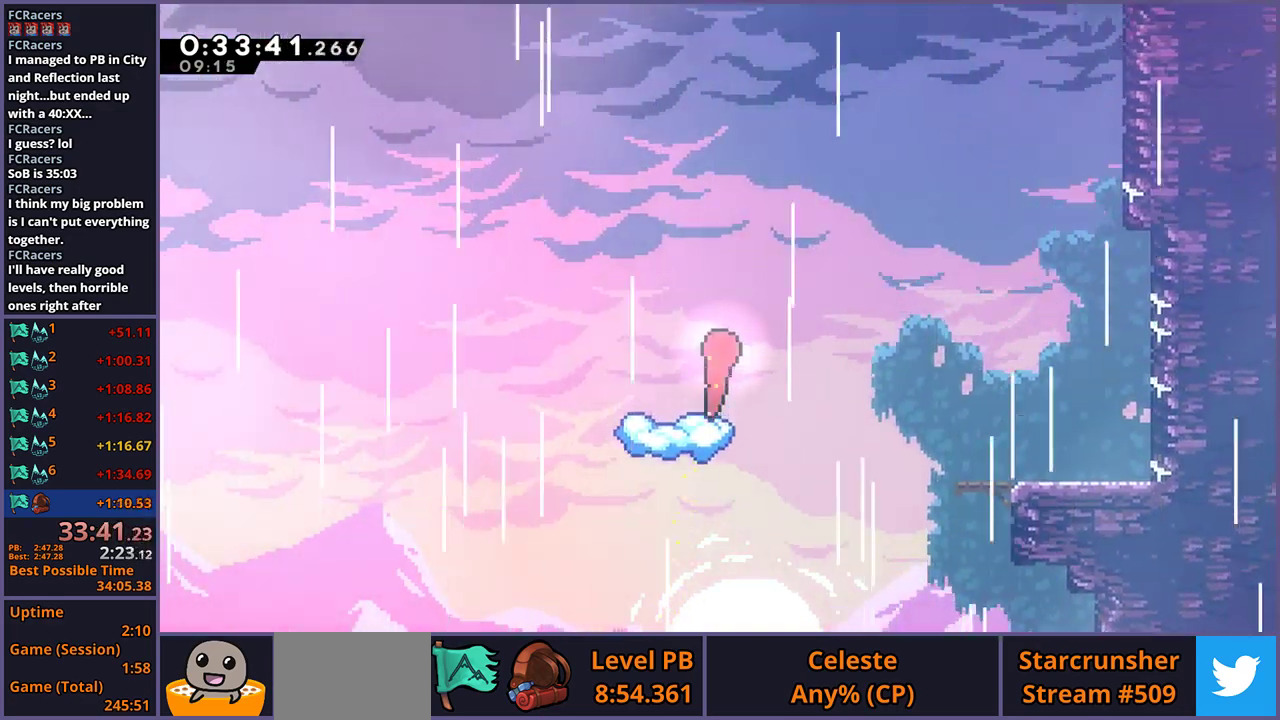
{"buttons": [], "left_stick": "up", "right_stick": "center", "events": []}
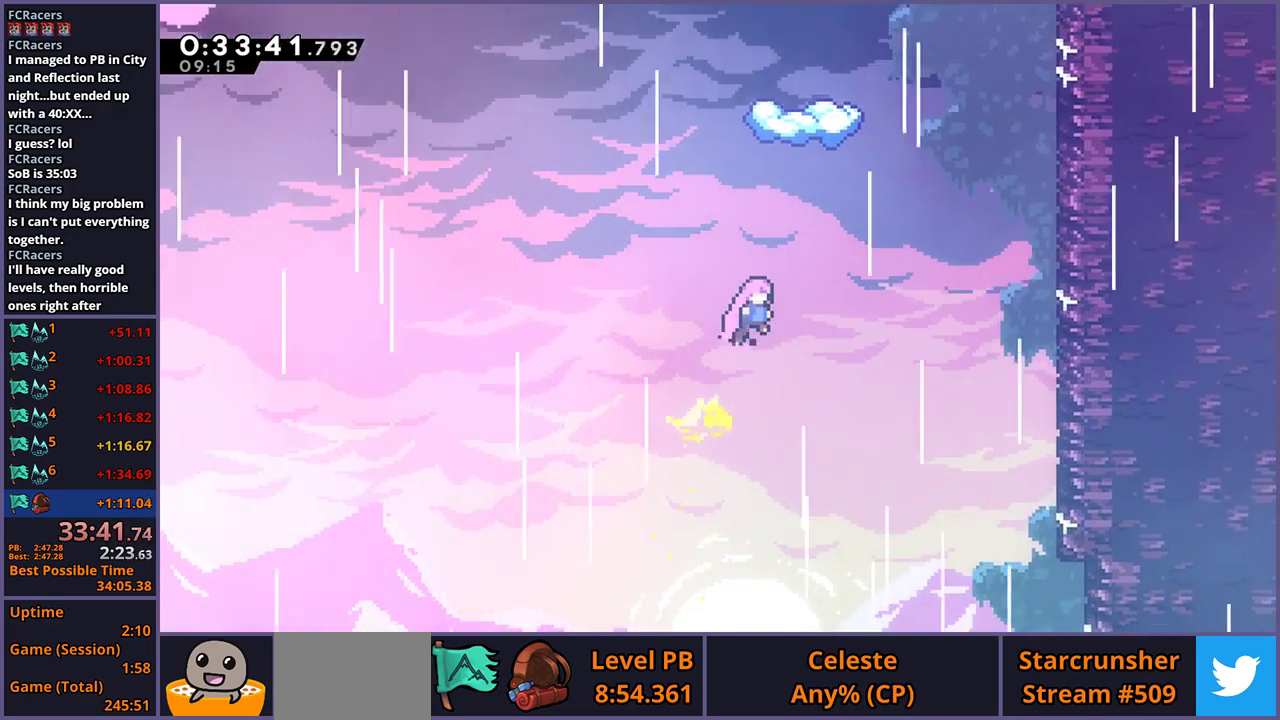
{"buttons": [], "left_stick": "up", "right_stick": "center", "events": [[233, "R1", "down"], [350, "R1", "up"]]}
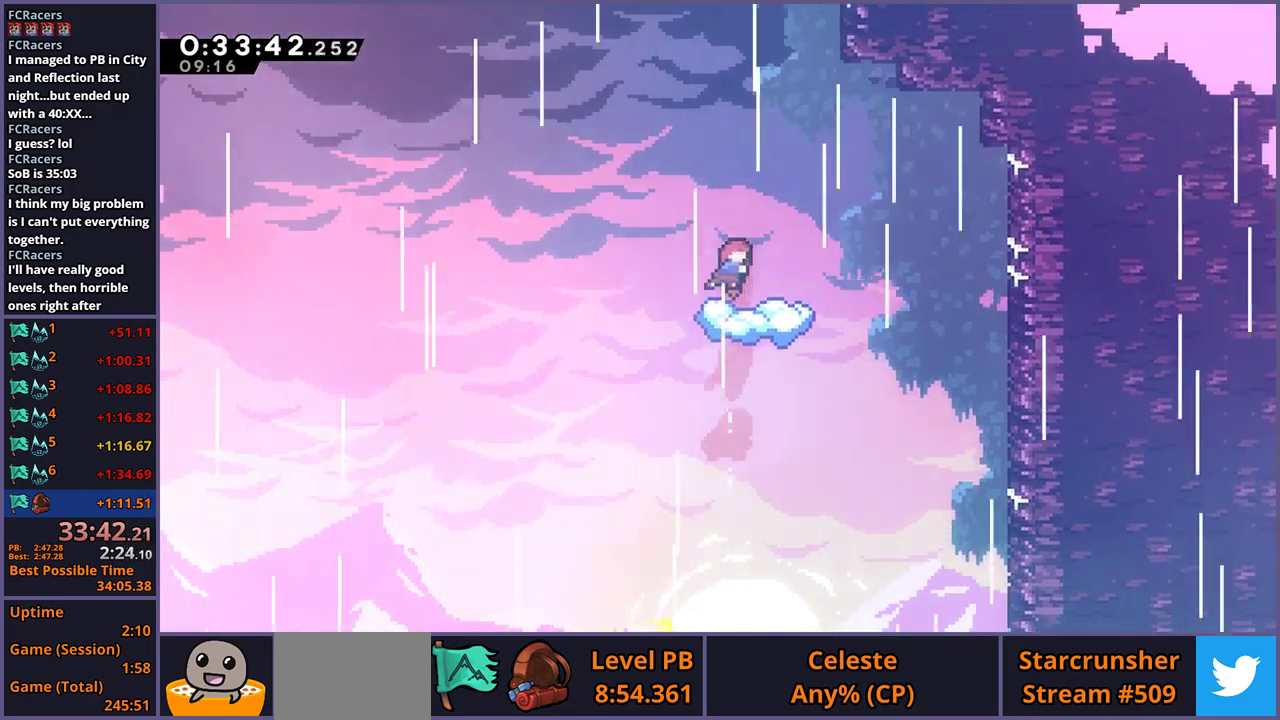
{"buttons": [], "left_stick": "down", "right_stick": "center", "events": [[50, "left_stick", "up-right"], [150, "left_stick", "right"], [217, "left_stick", "down-right"], [283, "left_stick", "down"]]}
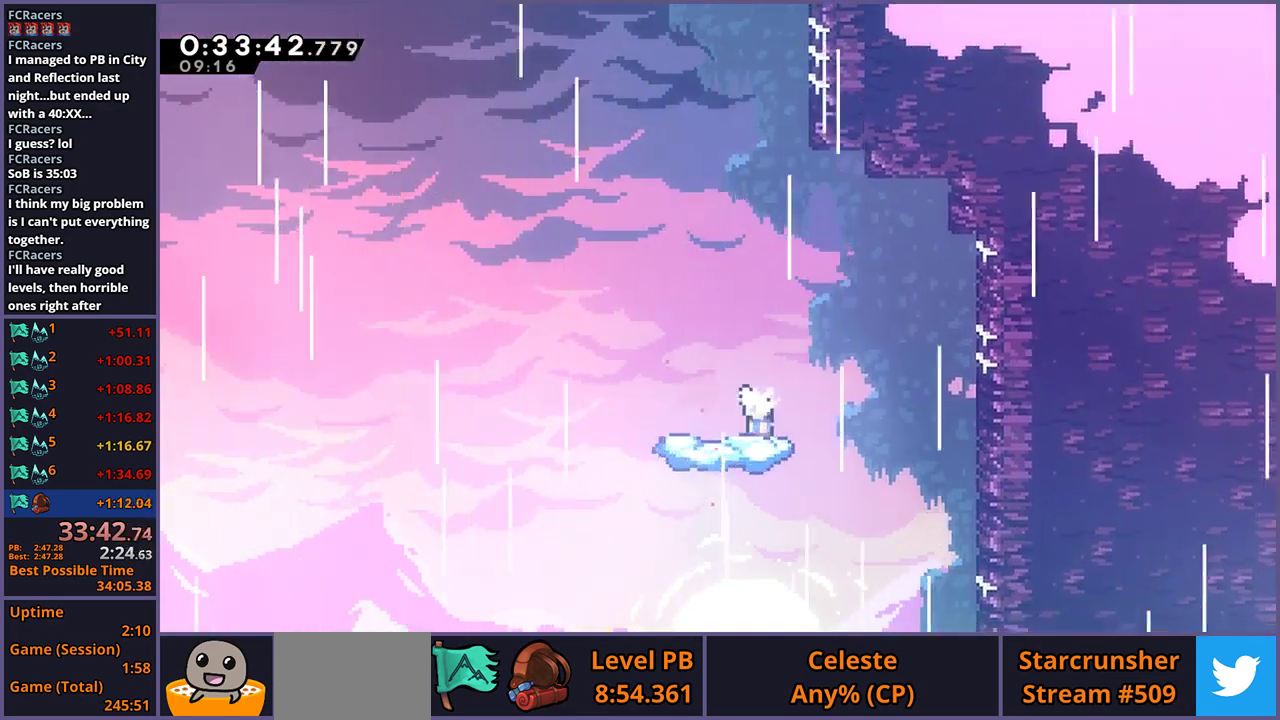
{"buttons": ["CROSS"], "left_stick": "up-left", "right_stick": "center", "events": [[33, "left_stick", "down-left"], [233, "left_stick", "left"], [267, "CROSS", "down"], [467, "left_stick", "up-left"]]}
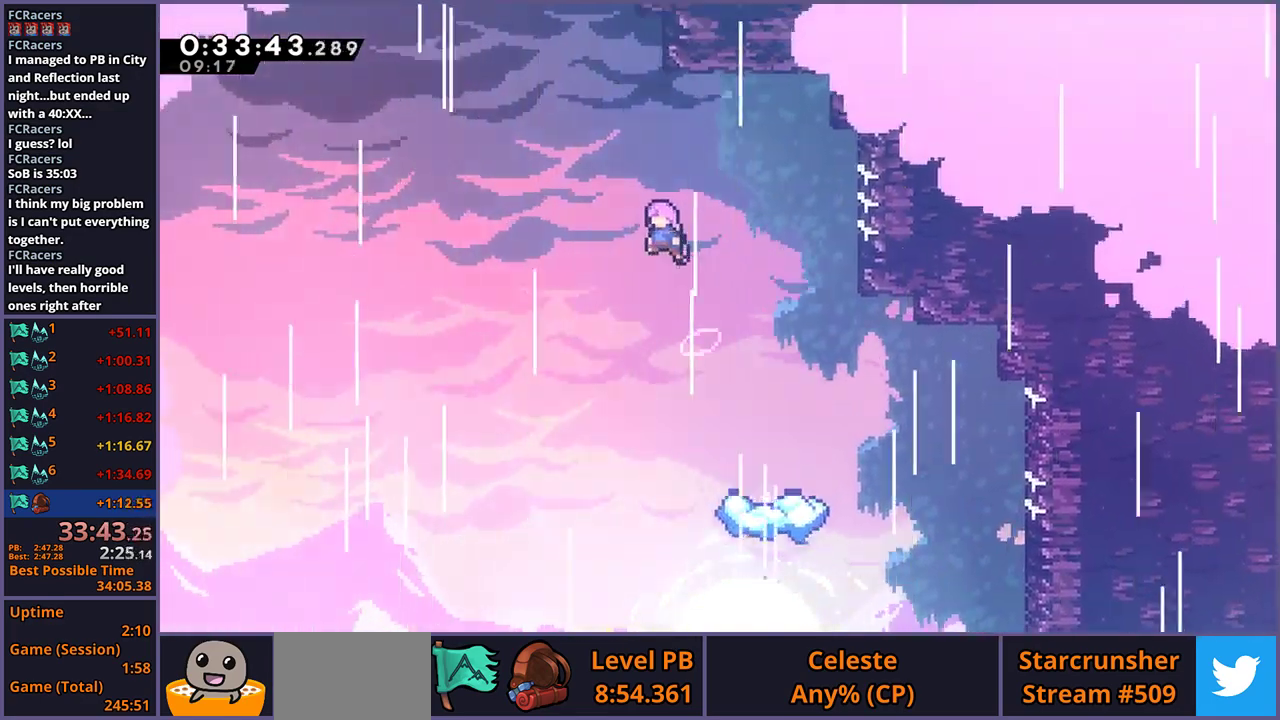
{"buttons": [], "left_stick": "up", "right_stick": "center", "events": [[83, "left_stick", "up"], [183, "CROSS", "up"], [217, "R1", "down"], [333, "R1", "up"]]}
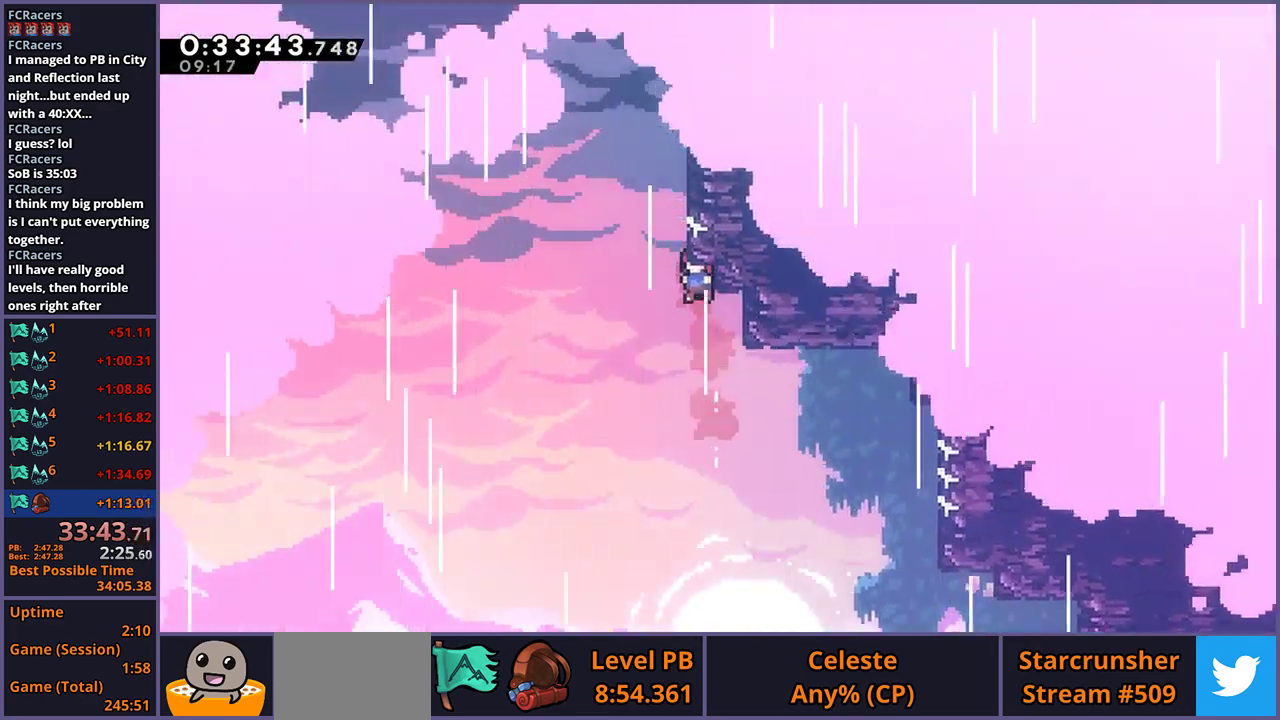
{"buttons": ["R1"], "left_stick": "up-right", "right_stick": "center", "events": [[17, "left_stick", "up-left"], [150, "left_stick", "up"], [233, "R1", "down"], [500, "left_stick", "up-right"]]}
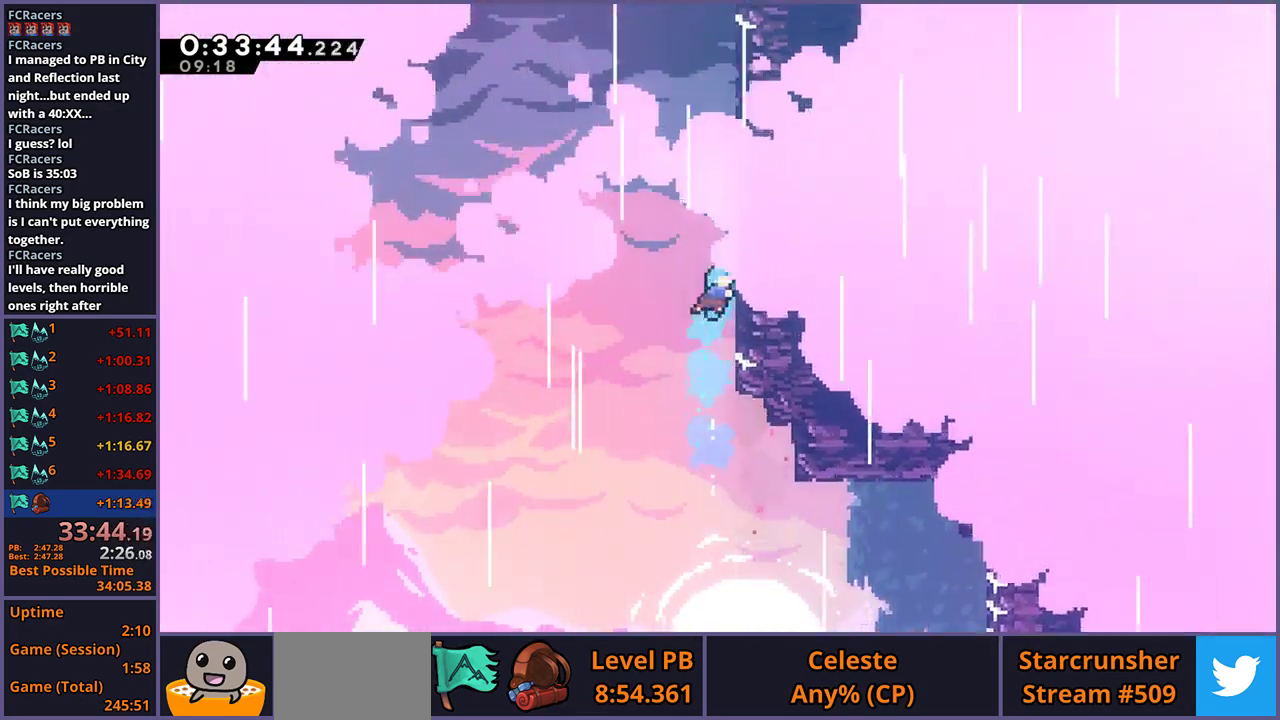
{"buttons": ["L1"], "left_stick": "up-right", "right_stick": "center", "events": [[33, "R1", "up"], [67, "L1", "down"], [100, "CROSS", "down"], [283, "CROSS", "up"], [333, "CROSS", "down"], [483, "CROSS", "up"]]}
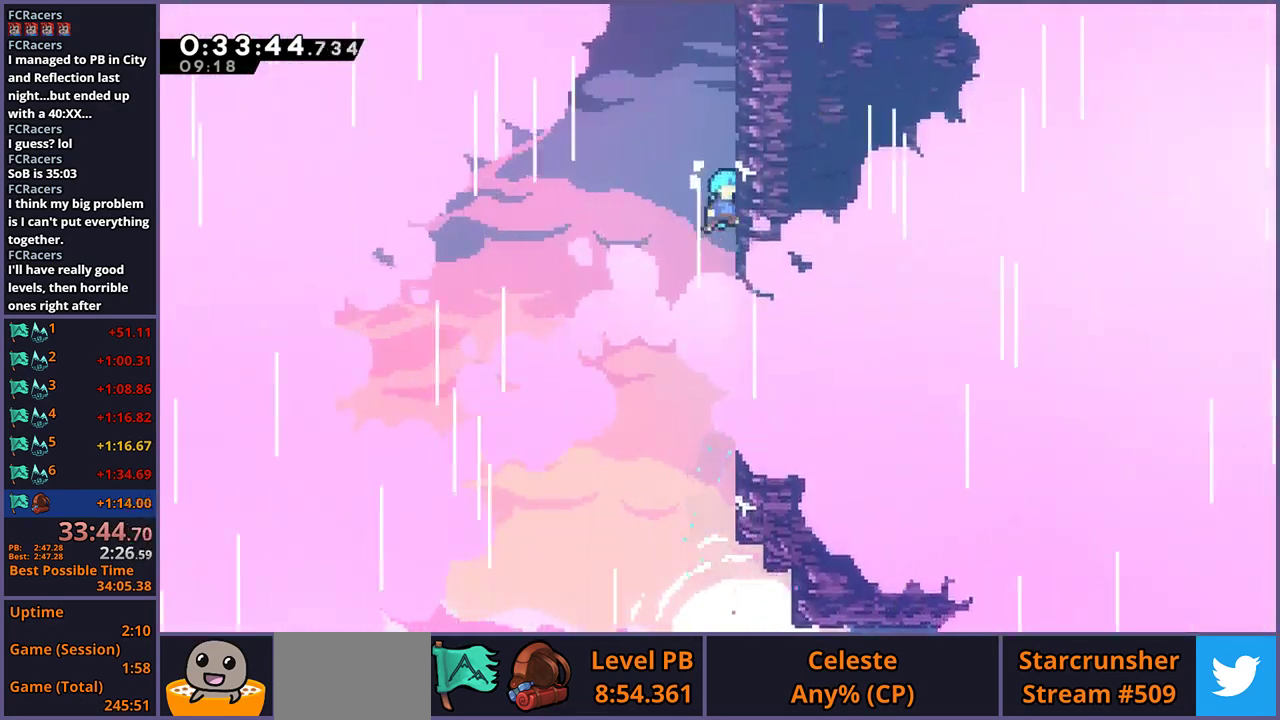
{"buttons": ["CROSS", "L1"], "left_stick": "up-right", "right_stick": "center", "events": [[33, "CROSS", "down"], [200, "CROSS", "up"], [250, "CROSS", "down"]]}
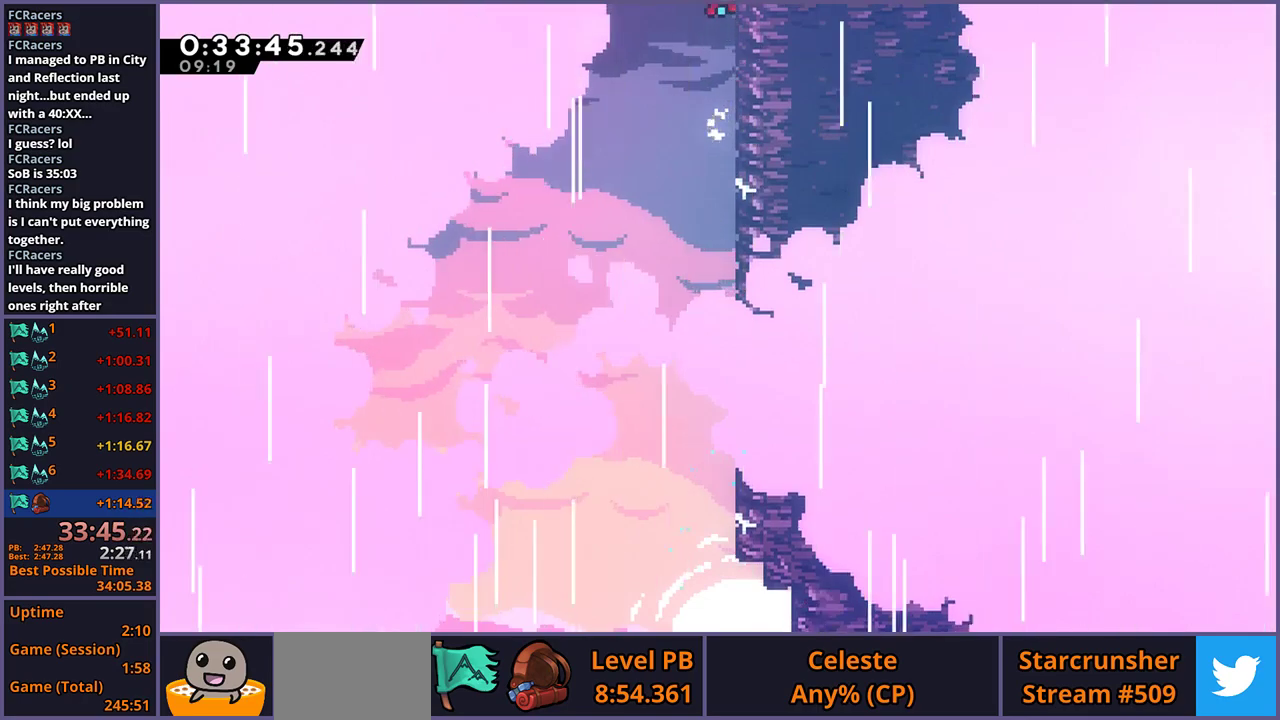
{"buttons": [], "left_stick": "up-right", "right_stick": "center", "events": [[100, "CROSS", "up"], [183, "L1", "up"]]}
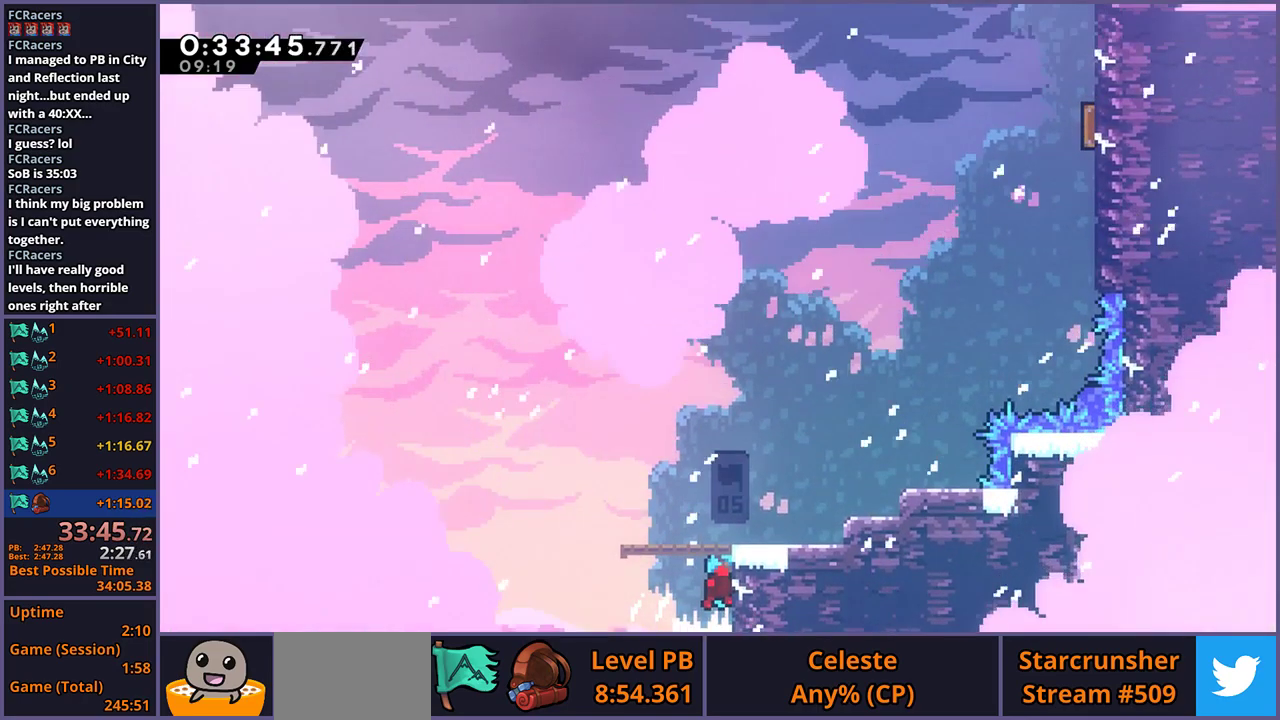
{"buttons": [], "left_stick": "up-right", "right_stick": "center", "events": []}
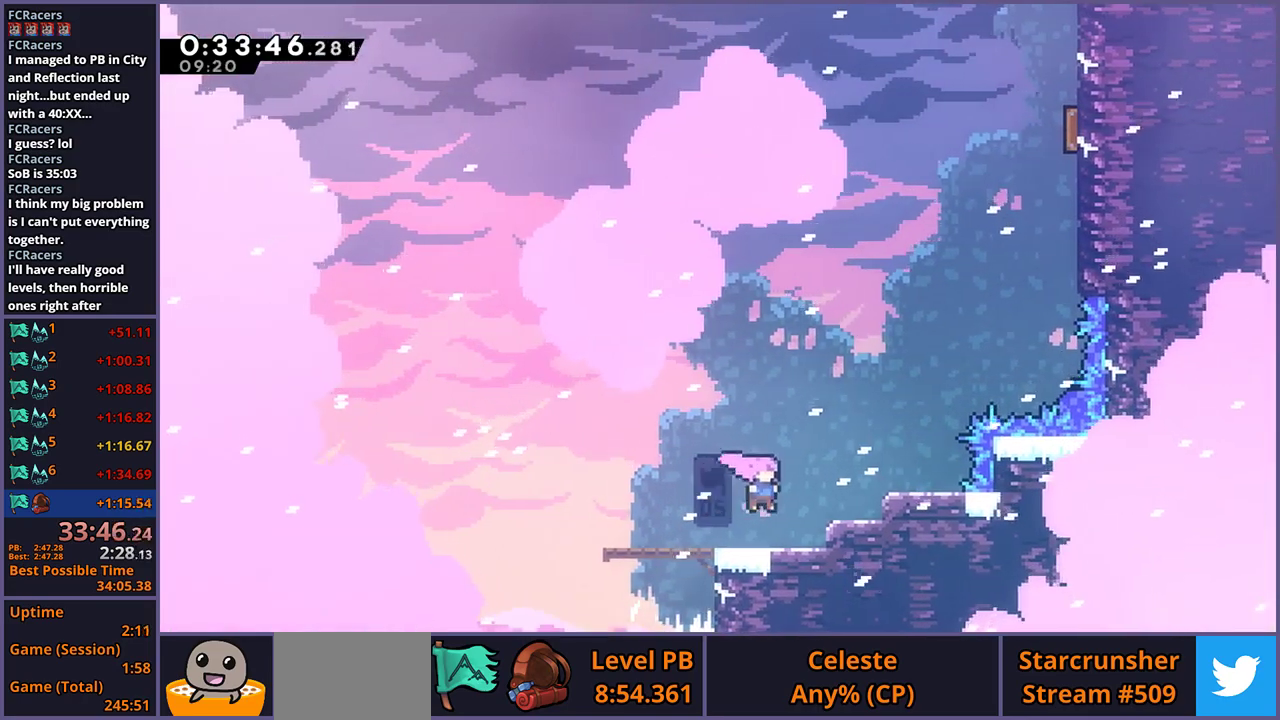
{"buttons": [], "left_stick": "up-right", "right_stick": "center", "events": [[17, "R1", "down"], [133, "R1", "up"], [367, "R1", "down"], [500, "R1", "up"]]}
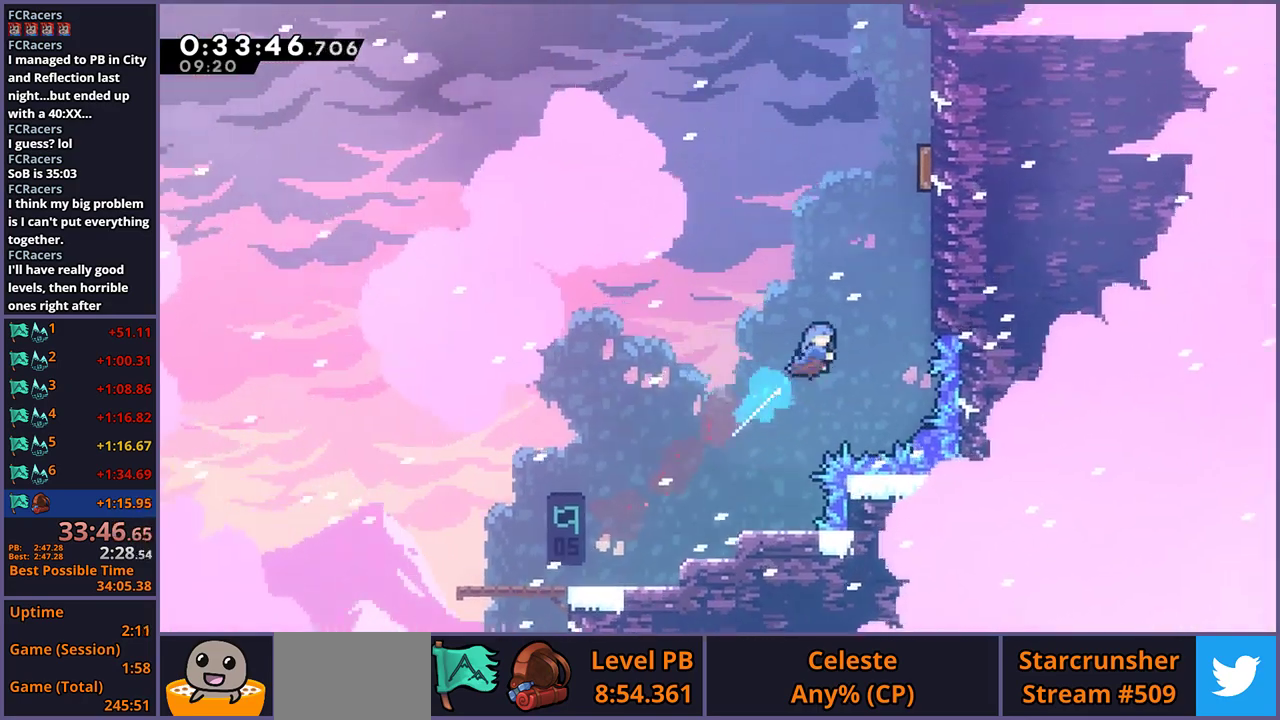
{"buttons": ["CROSS", "L1"], "left_stick": "up", "right_stick": "center", "events": [[233, "L1", "down"], [233, "left_stick", "up"], [267, "CROSS", "down"]]}
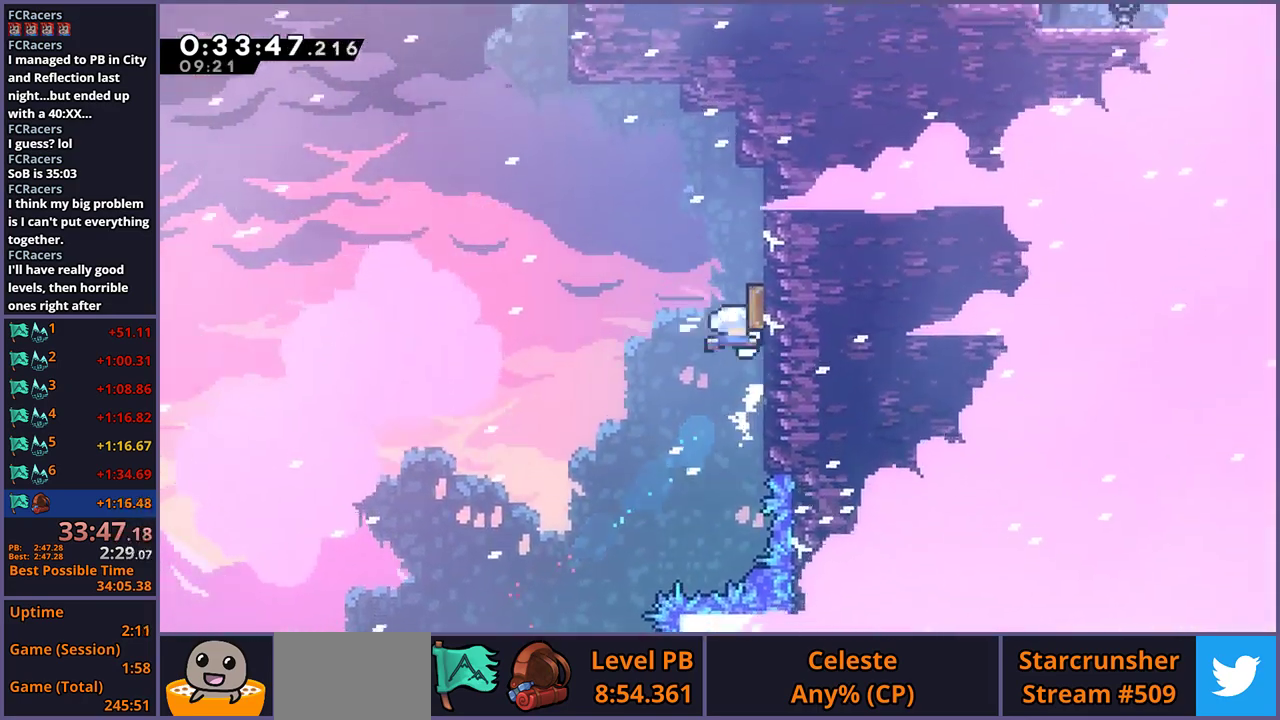
{"buttons": ["L1"], "left_stick": "up", "right_stick": "center", "events": [[217, "CROSS", "up"], [267, "R1", "down"], [383, "R1", "up"]]}
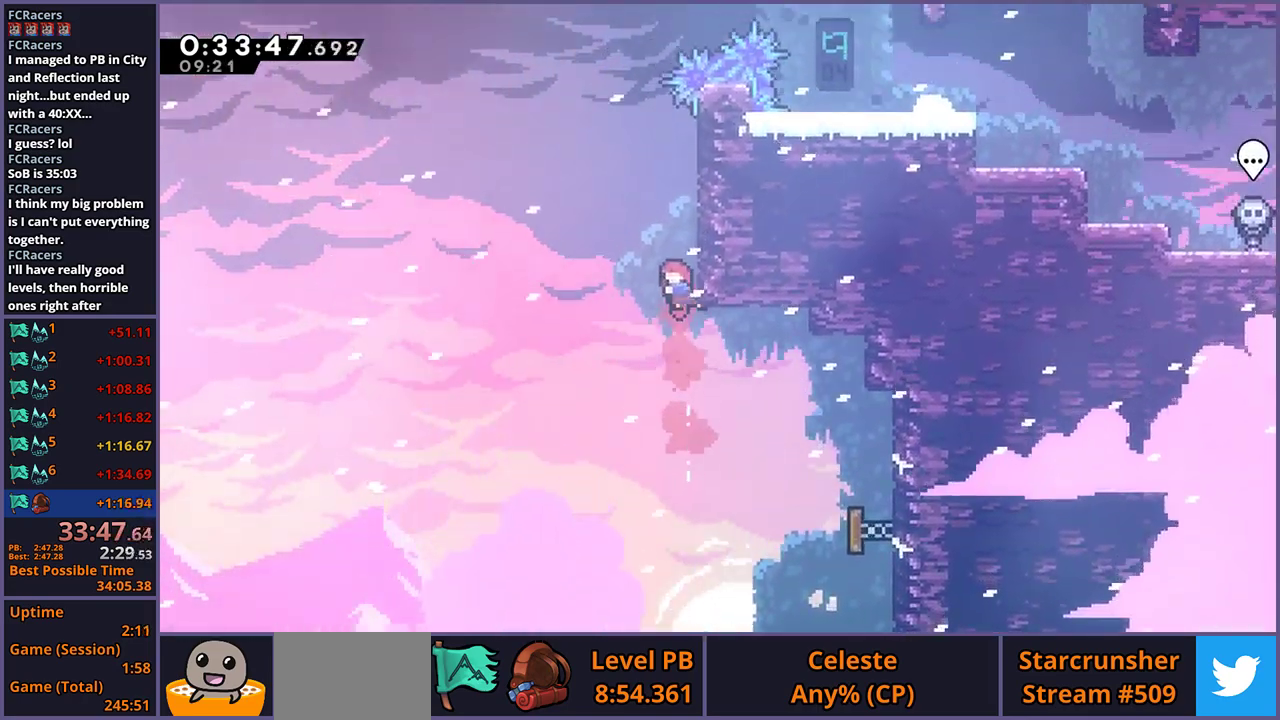
{"buttons": ["CROSS", "L1"], "left_stick": "up-left", "right_stick": "center", "events": [[67, "left_stick", "up-right"], [83, "CROSS", "down"], [350, "CROSS", "up"], [400, "CROSS", "down"], [400, "left_stick", "up-left"]]}
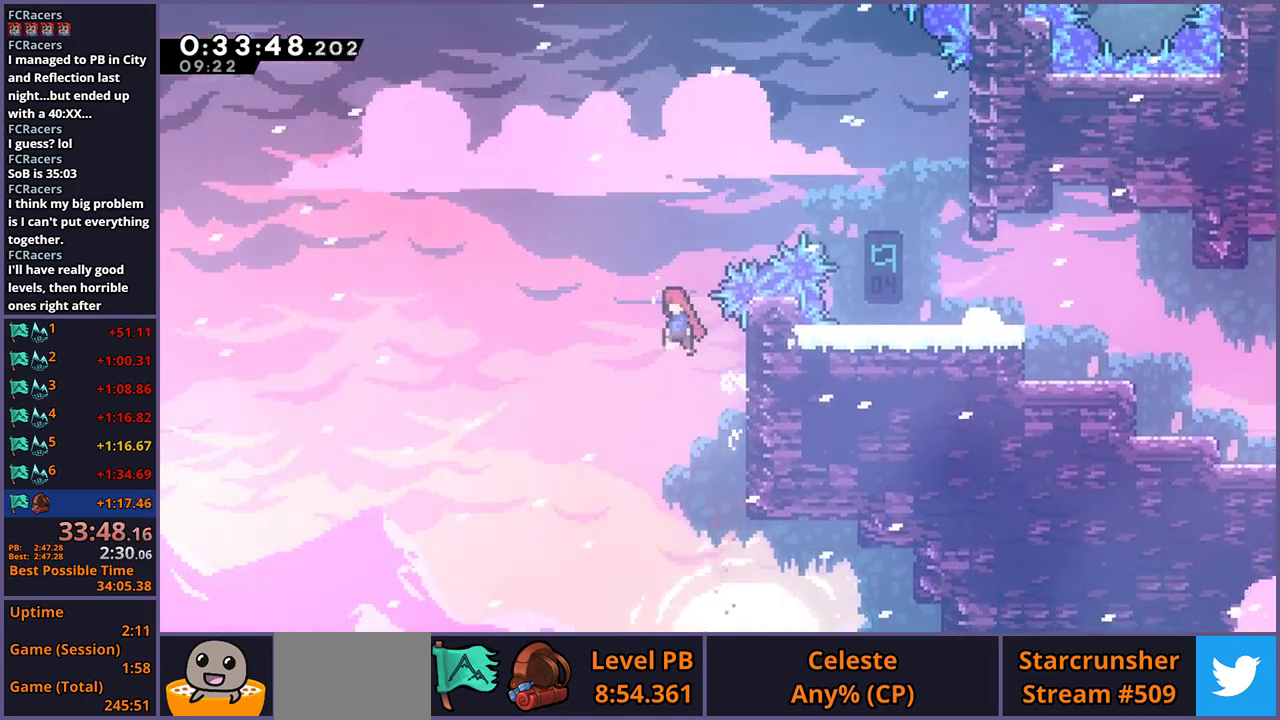
{"buttons": [], "left_stick": "right", "right_stick": "center", "events": [[50, "left_stick", "up"], [100, "CROSS", "up"], [100, "R1", "down"], [150, "left_stick", "up-right"], [217, "R1", "up"], [333, "L1", "up"], [450, "left_stick", "right"]]}
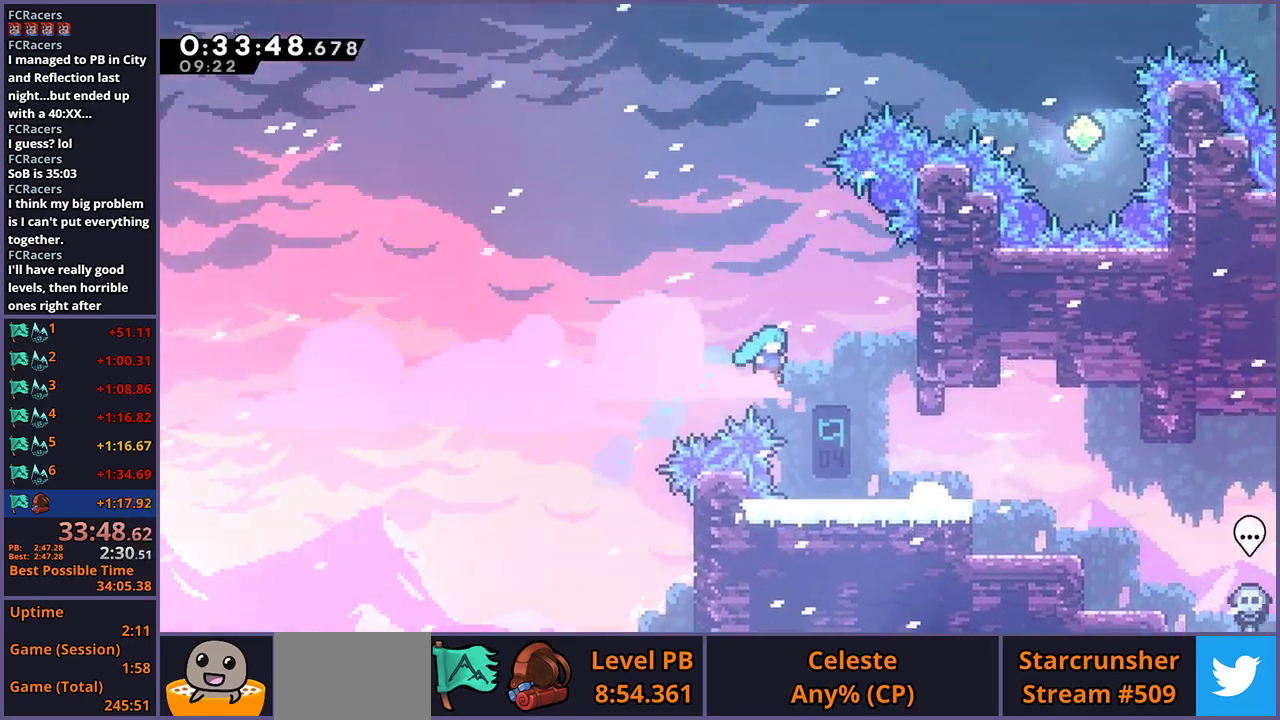
{"buttons": ["CROSS", "L1"], "left_stick": "right", "right_stick": "center", "events": [[133, "left_stick", "center"], [267, "left_stick", "right"], [317, "CROSS", "down"], [433, "L1", "down"]]}
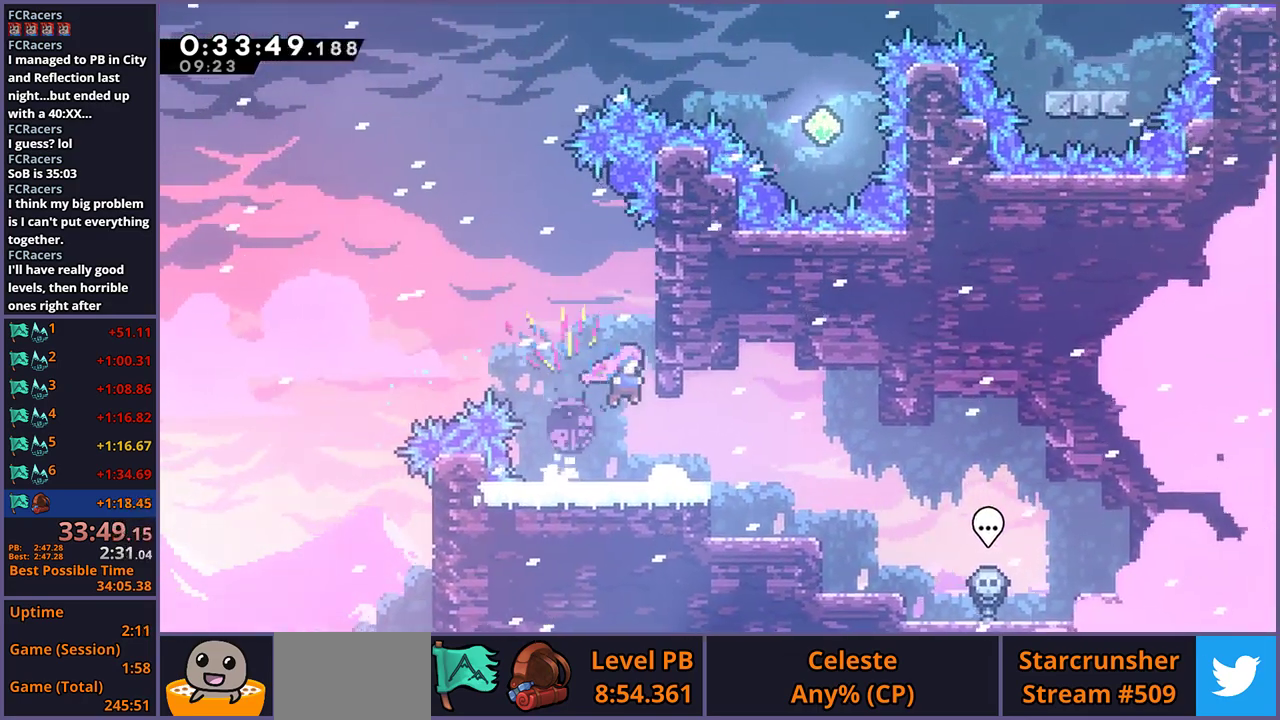
{"buttons": ["CROSS", "L1"], "left_stick": "up-left", "right_stick": "center", "events": [[17, "CROSS", "up"], [67, "CROSS", "down"], [250, "CROSS", "up"], [267, "left_stick", "up-left"], [300, "CROSS", "down"]]}
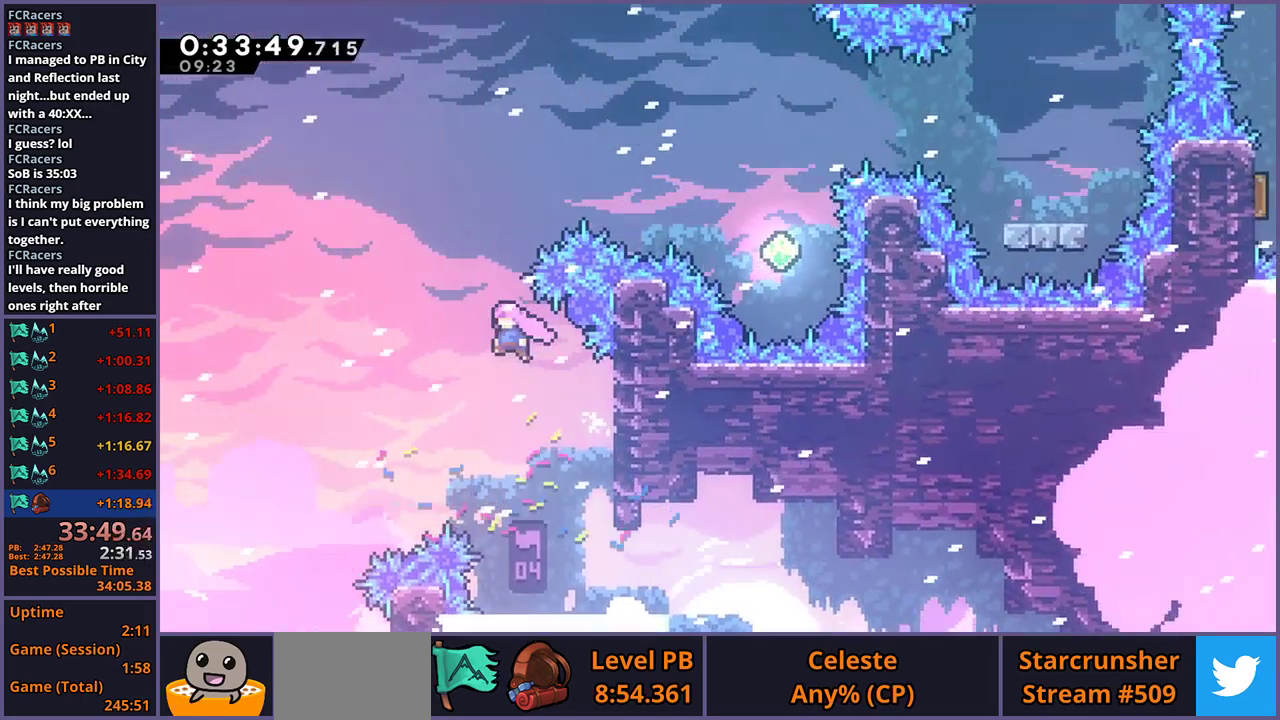
{"buttons": [], "left_stick": "right", "right_stick": "center", "events": [[67, "left_stick", "up"], [117, "CROSS", "up"], [133, "R1", "down"], [233, "R1", "up"], [233, "left_stick", "up-right"], [333, "L1", "up"], [333, "left_stick", "right"], [400, "R1", "down"], [483, "R1", "up"]]}
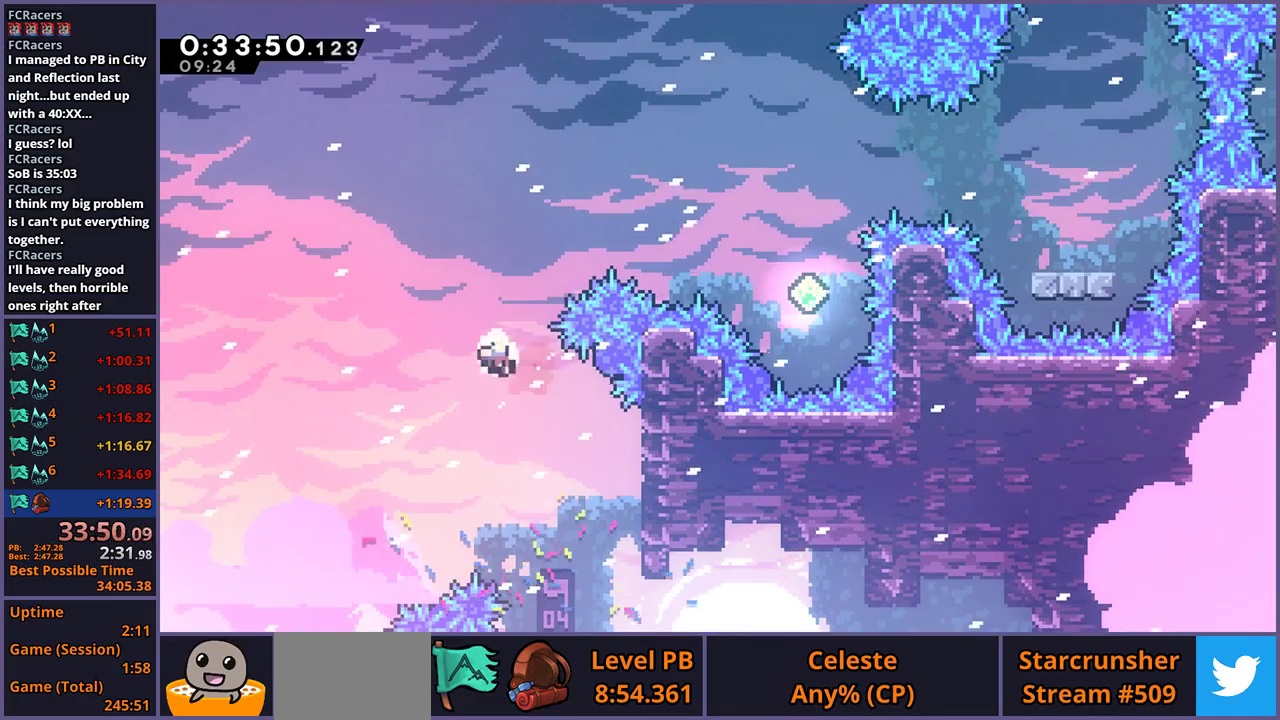
{"buttons": [], "left_stick": "center", "right_stick": "center", "events": [[117, "left_stick", "center"], [150, "CROSS", "down"], [233, "CROSS", "up"], [283, "CROSS", "down"], [383, "CROSS", "up"]]}
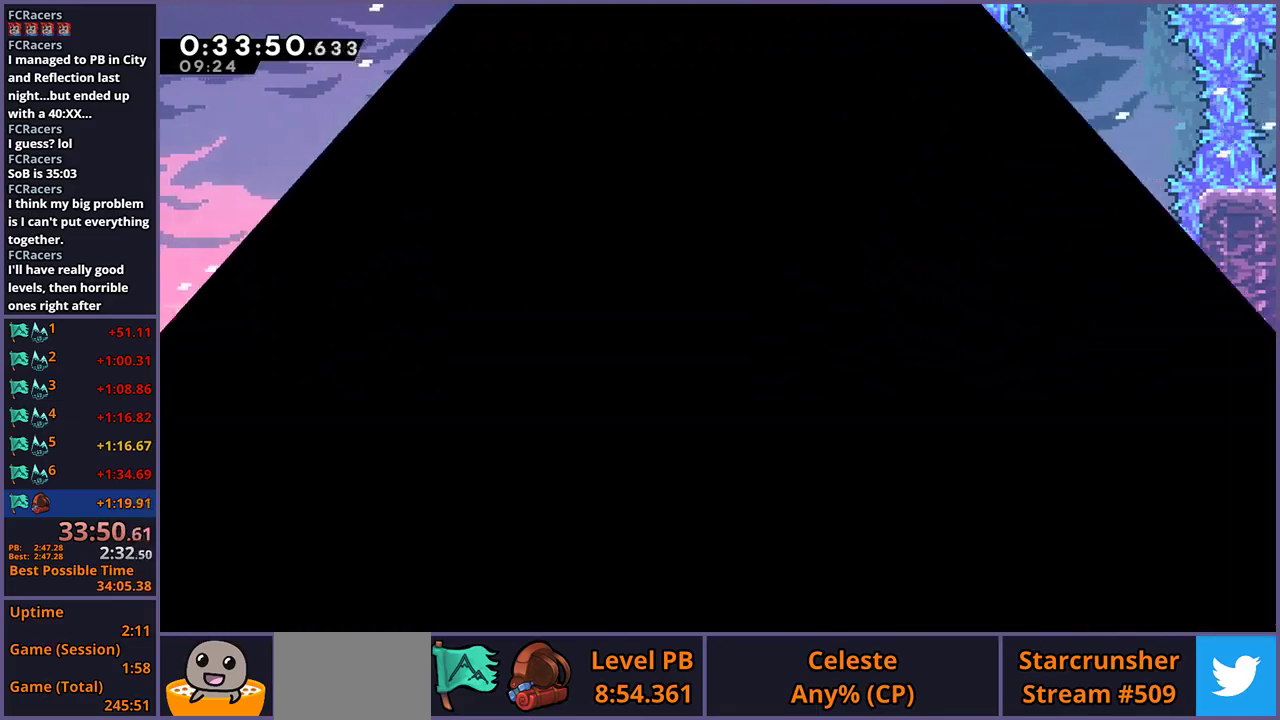
{"buttons": [], "left_stick": "center", "right_stick": "center", "events": []}
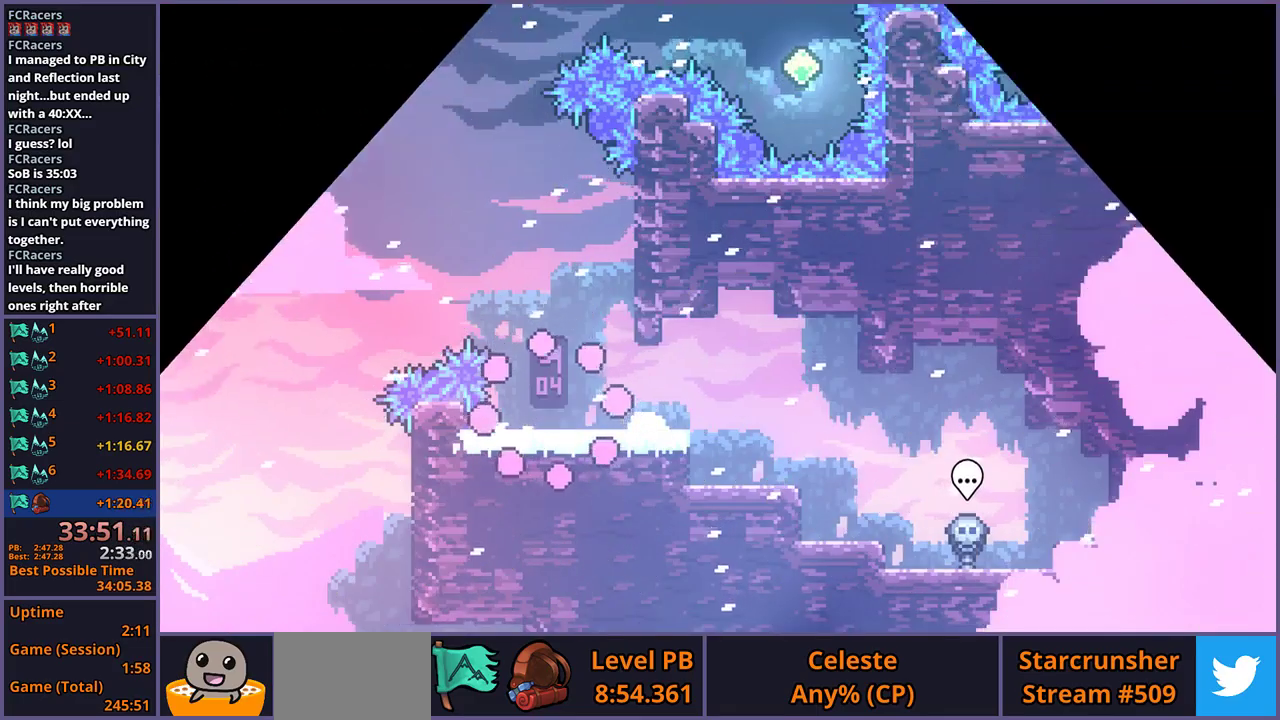
{"buttons": ["CROSS", "L1"], "left_stick": "right", "right_stick": "center", "events": [[217, "left_stick", "right"], [250, "CROSS", "down"], [283, "L1", "down"], [450, "CROSS", "up"], [500, "CROSS", "down"]]}
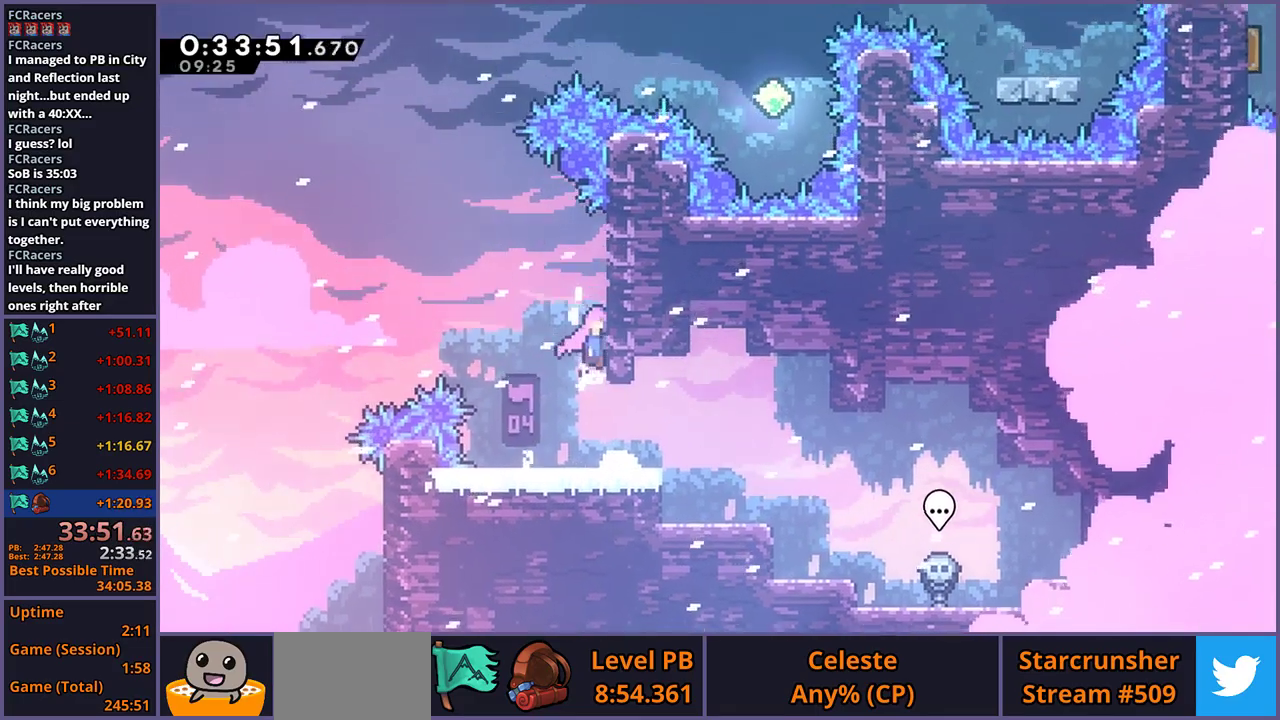
{"buttons": ["L1"], "left_stick": "up", "right_stick": "center", "events": [[200, "CROSS", "up"], [200, "left_stick", "up-left"], [250, "CROSS", "down"], [500, "CROSS", "up"], [500, "left_stick", "up"]]}
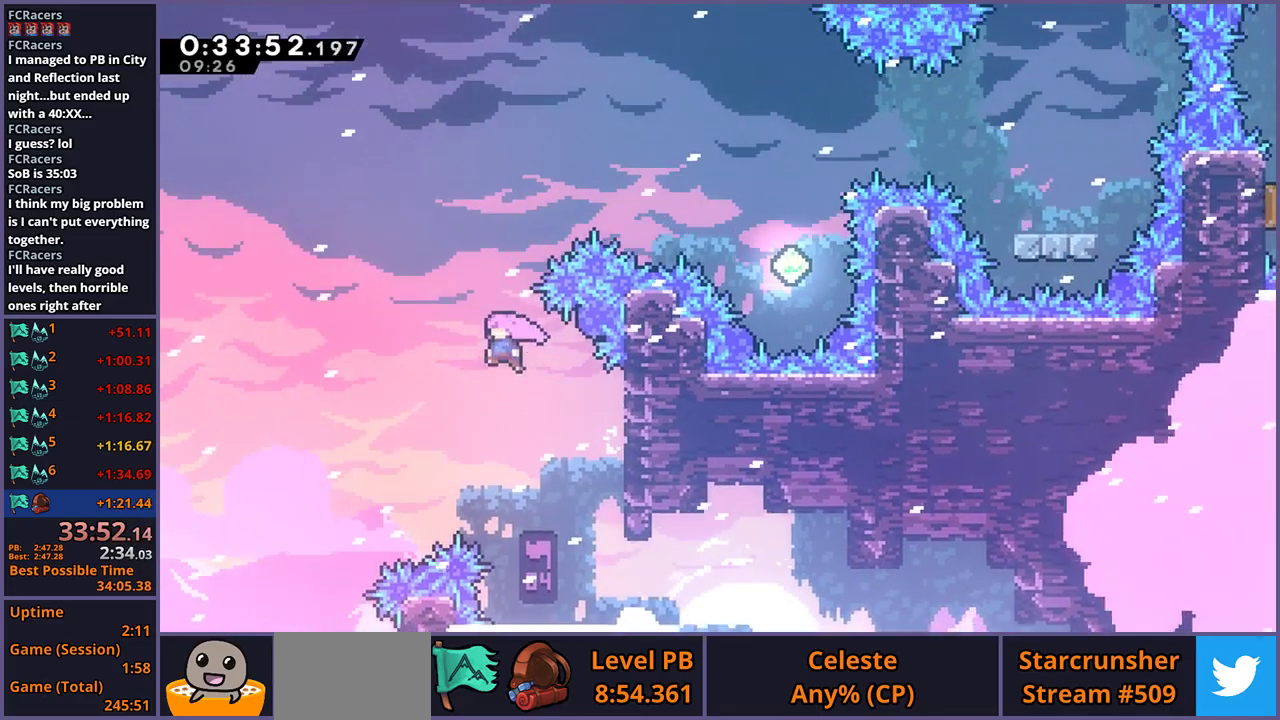
{"buttons": [], "left_stick": "right", "right_stick": "center", "events": [[33, "R1", "down"], [150, "R1", "up"], [167, "left_stick", "up-right"], [283, "L1", "up"], [283, "left_stick", "right"], [333, "R1", "down"], [417, "R1", "up"]]}